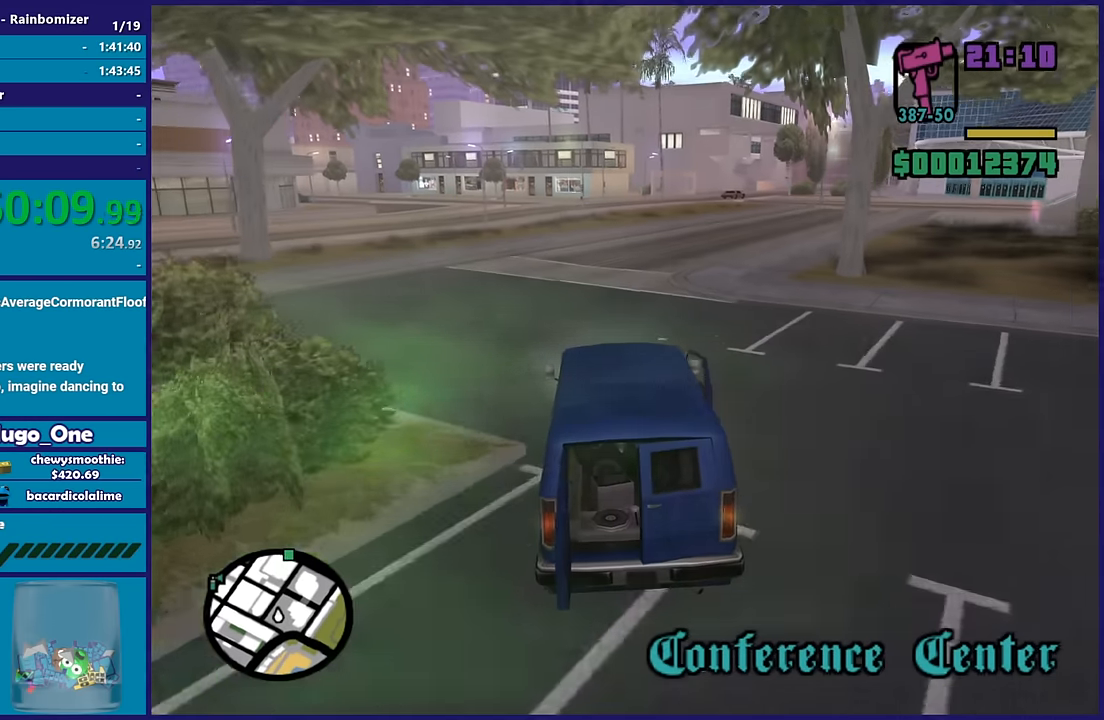
Gameplay with a controller (Xbox layout); each line is a JSON object with the inputs held at the frame after it. "button_events" lists button changes between this image and that frame as [ms after this image, input, new state], when the widget could be followed in between (sticks are given only as held states).
{"buttons": ["R2"], "left_stick": "center", "right_stick": "down-right", "button_events": []}
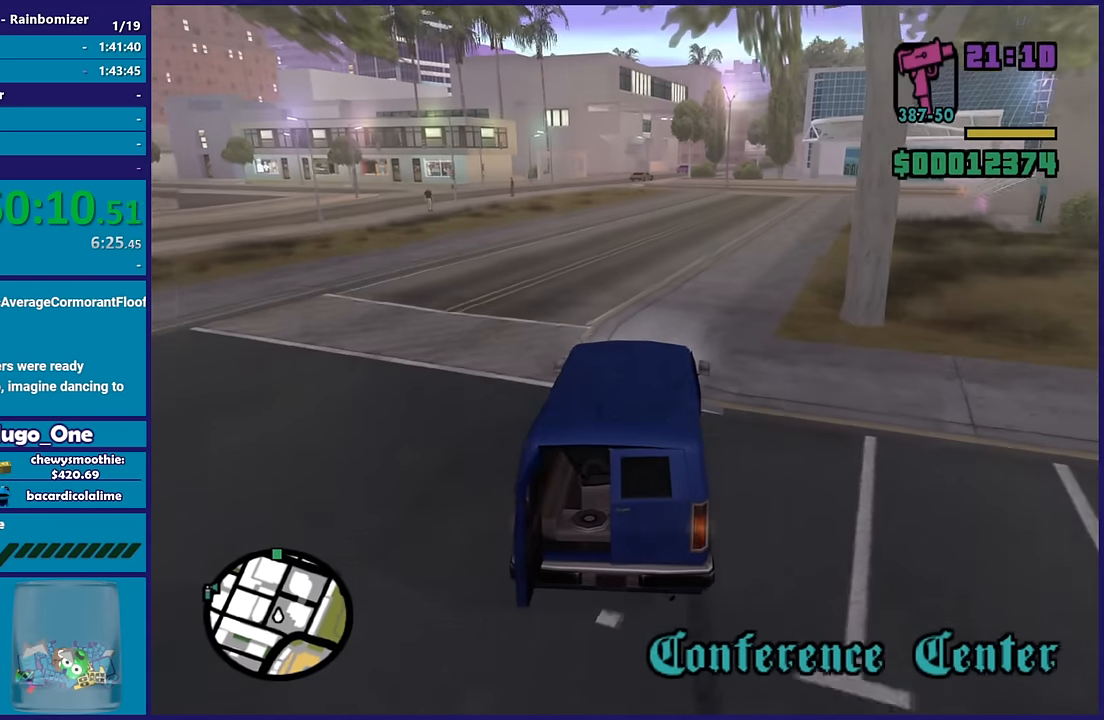
{"buttons": ["R2"], "left_stick": "right", "right_stick": "down-right", "button_events": []}
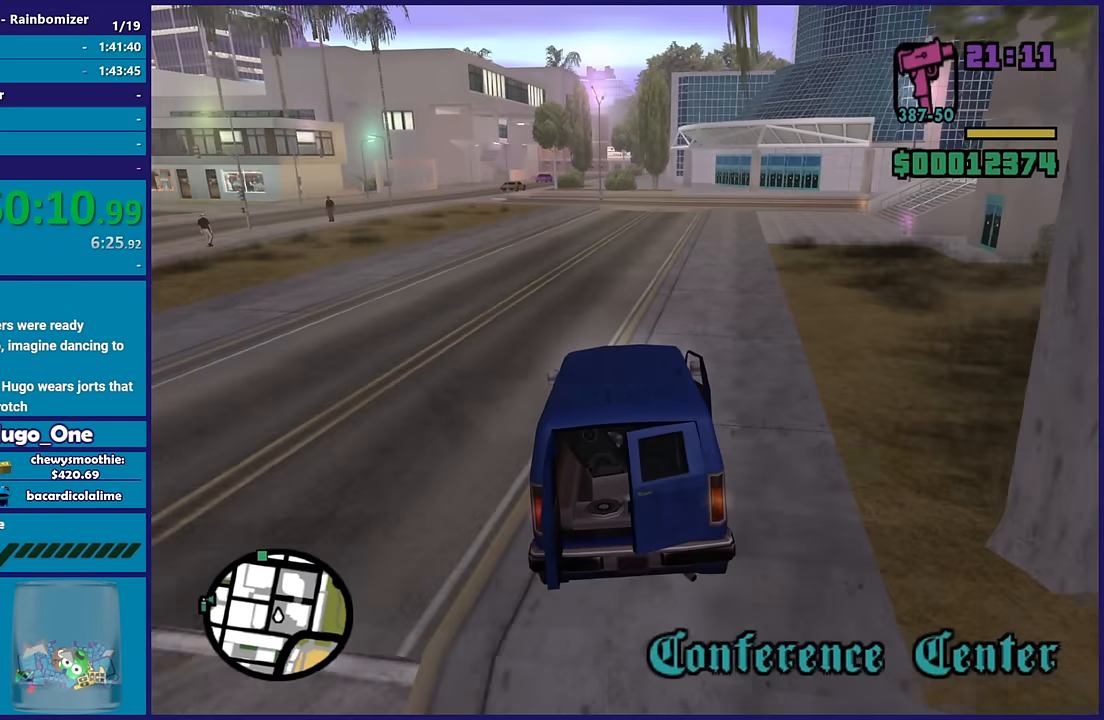
{"buttons": ["R2"], "left_stick": "center", "right_stick": "down-right", "button_events": []}
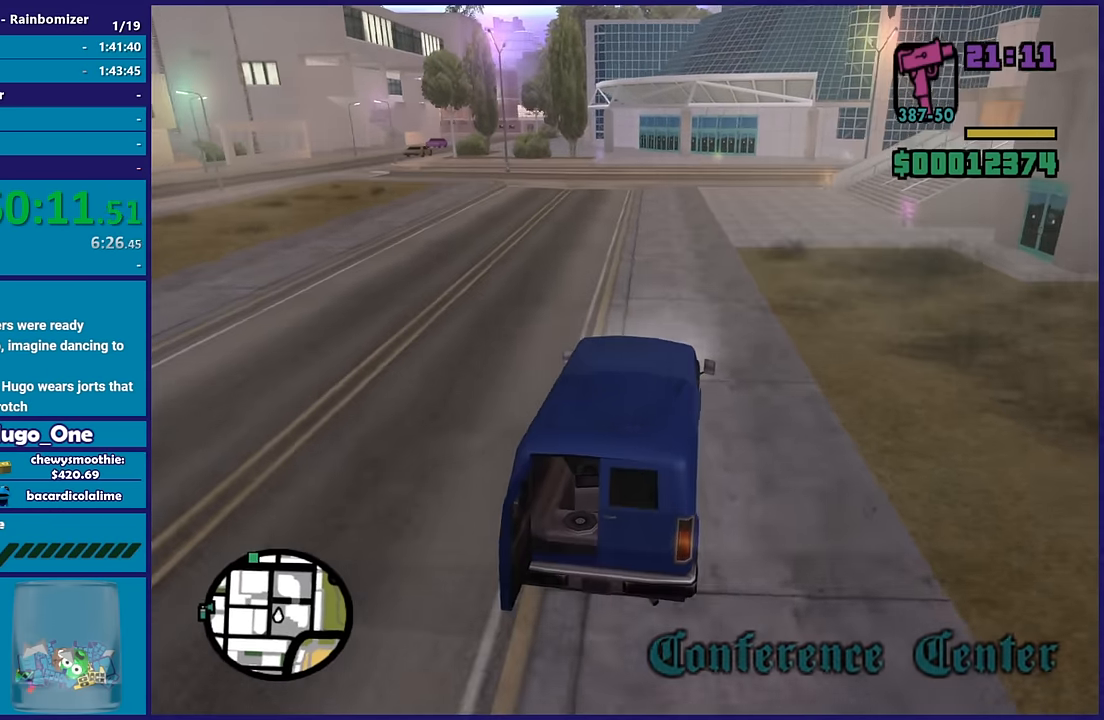
{"buttons": ["R2"], "left_stick": "up-left", "right_stick": "down-left", "button_events": []}
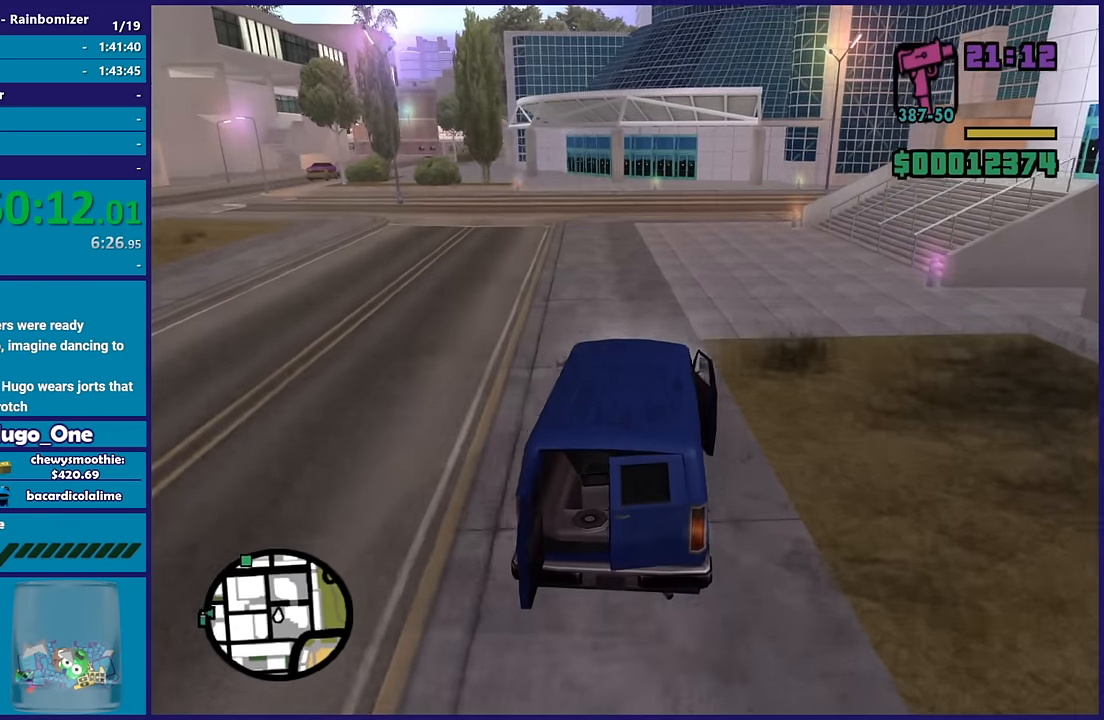
{"buttons": ["R2"], "left_stick": "left", "right_stick": "down-left", "button_events": []}
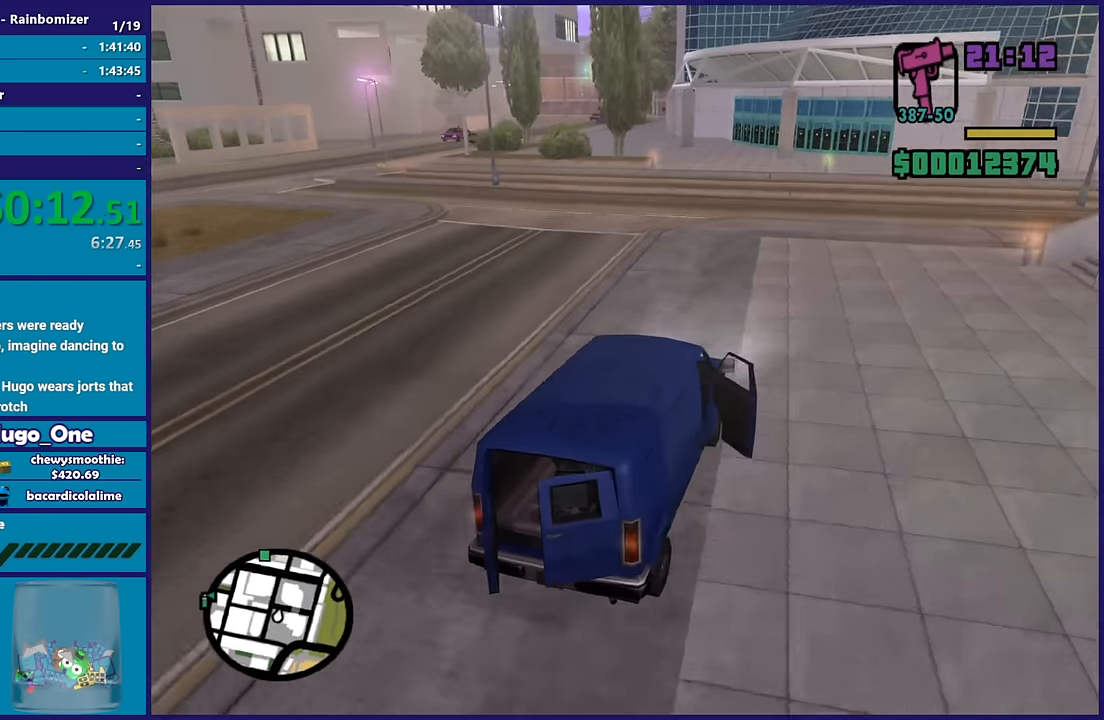
{"buttons": [], "left_stick": "left", "right_stick": "down-left", "button_events": [[333, "R2", "up"]]}
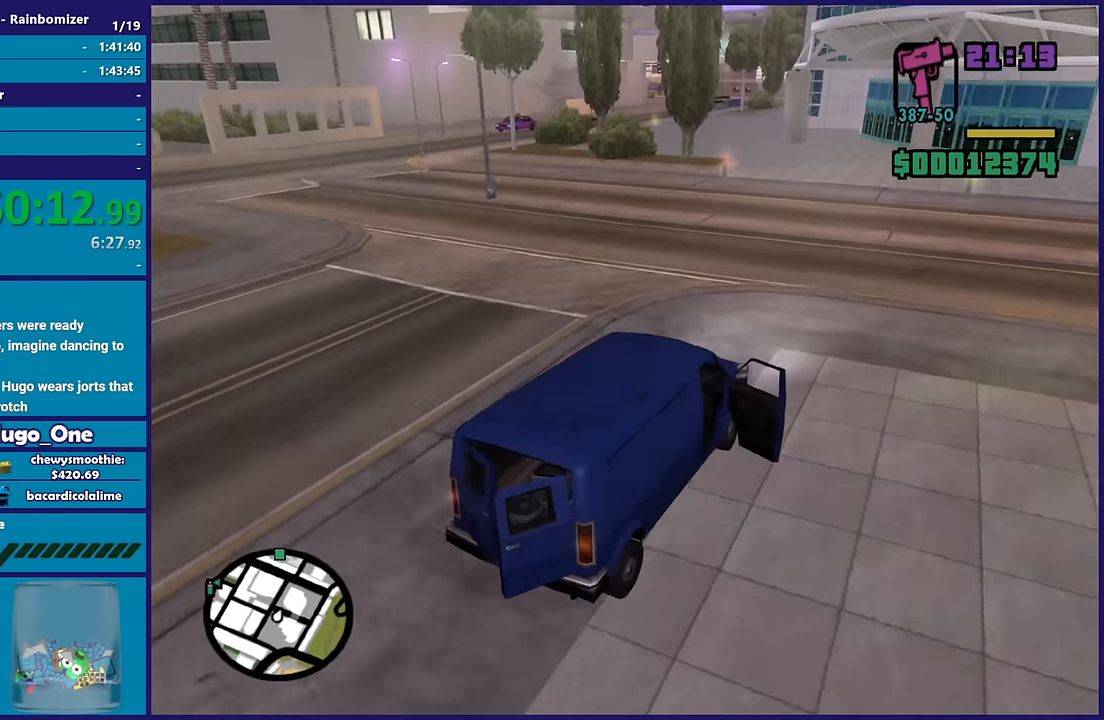
{"buttons": [], "left_stick": "left", "right_stick": "down-left", "button_events": [[117, "L2", "down"], [283, "L2", "up"]]}
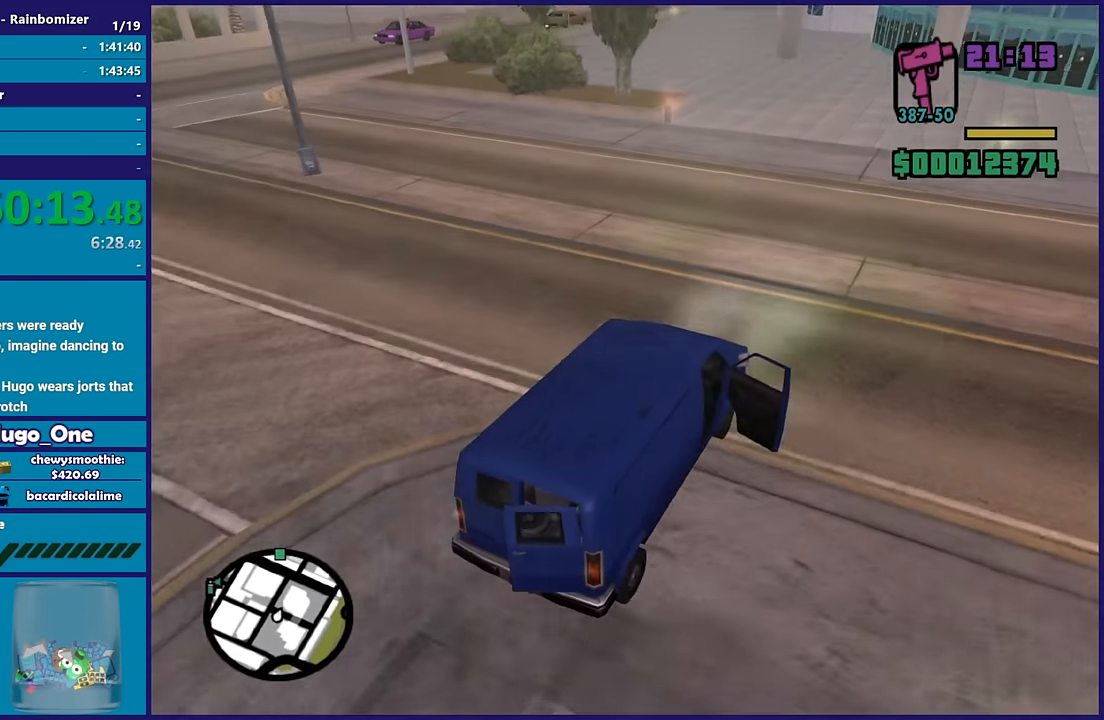
{"buttons": ["L2"], "left_stick": "down-left", "right_stick": "down-left", "button_events": [[333, "L2", "down"]]}
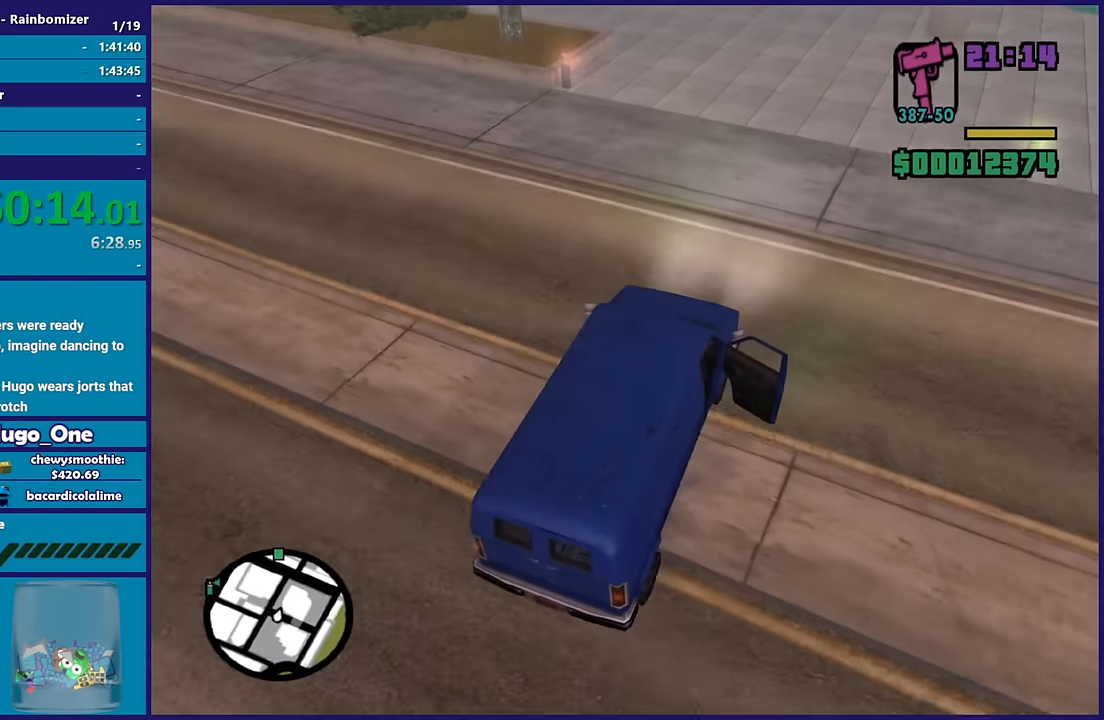
{"buttons": [], "left_stick": "down-left", "right_stick": "down-left", "button_events": [[50, "L2", "up"]]}
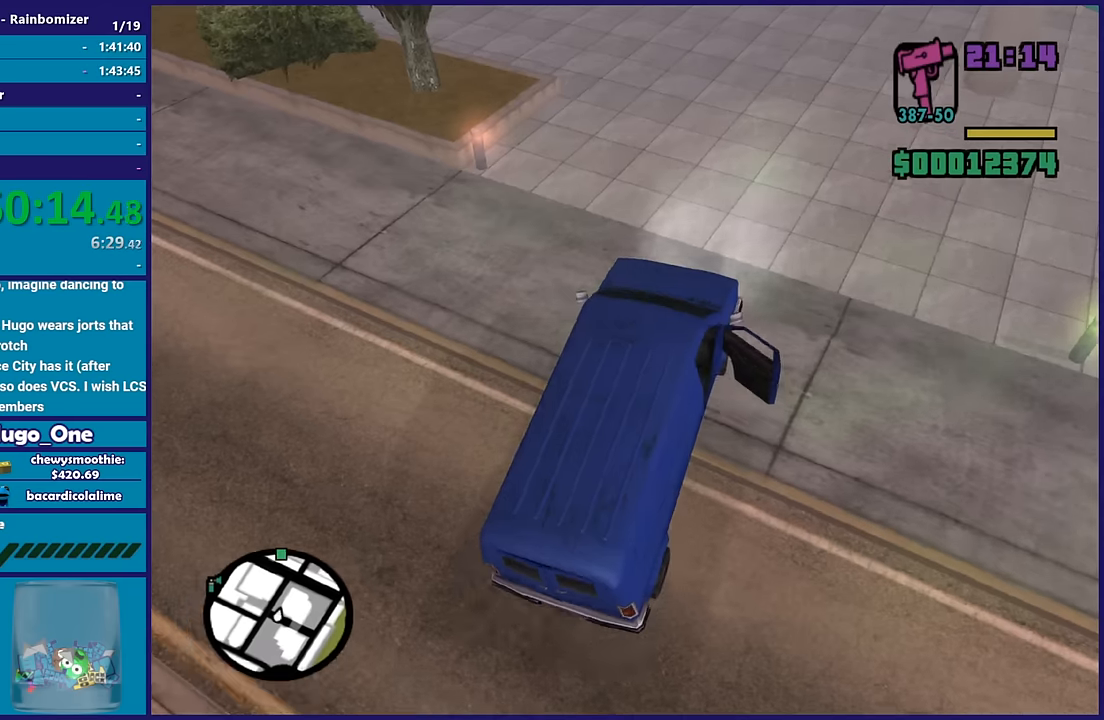
{"buttons": ["R2"], "left_stick": "center", "right_stick": "center", "button_events": [[16, "R2", "down"]]}
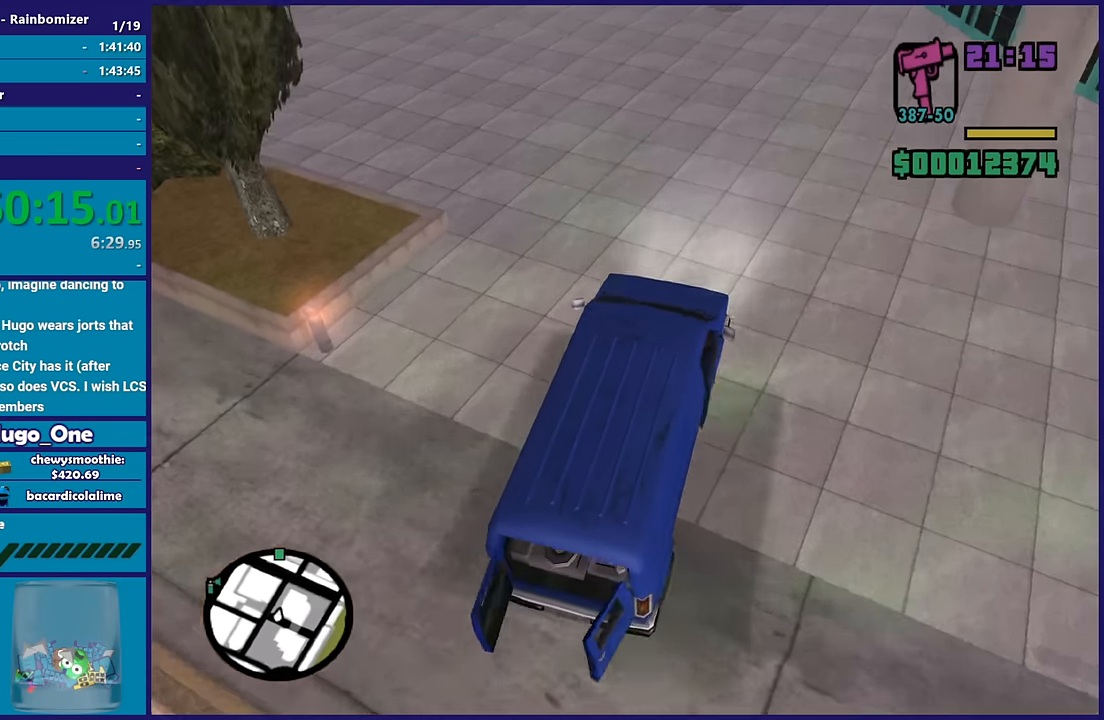
{"buttons": ["R2"], "left_stick": "left", "right_stick": "up", "button_events": []}
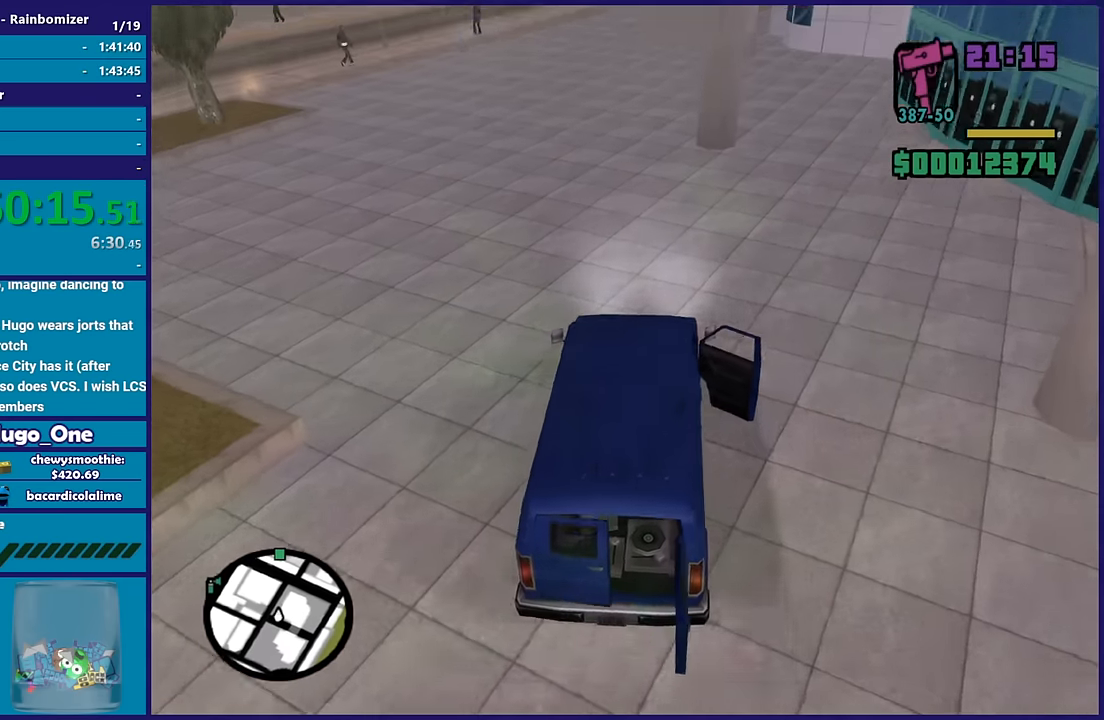
{"buttons": ["R2"], "left_stick": "center", "right_stick": "up", "button_events": []}
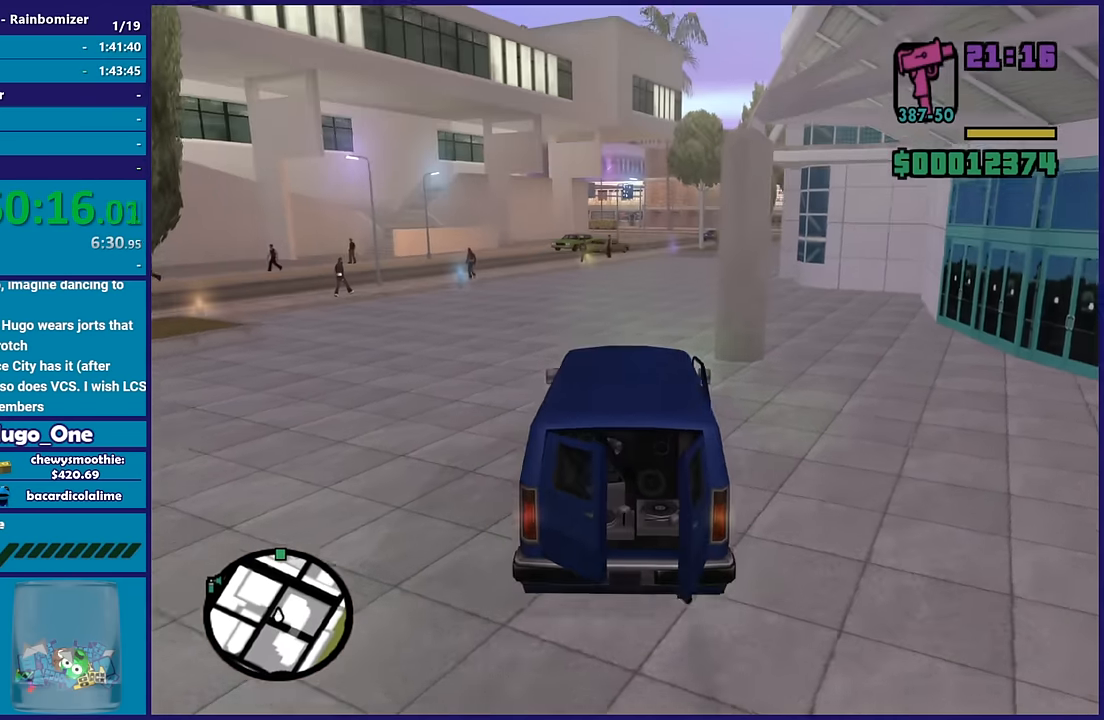
{"buttons": ["R2"], "left_stick": "center", "right_stick": "up-right", "button_events": []}
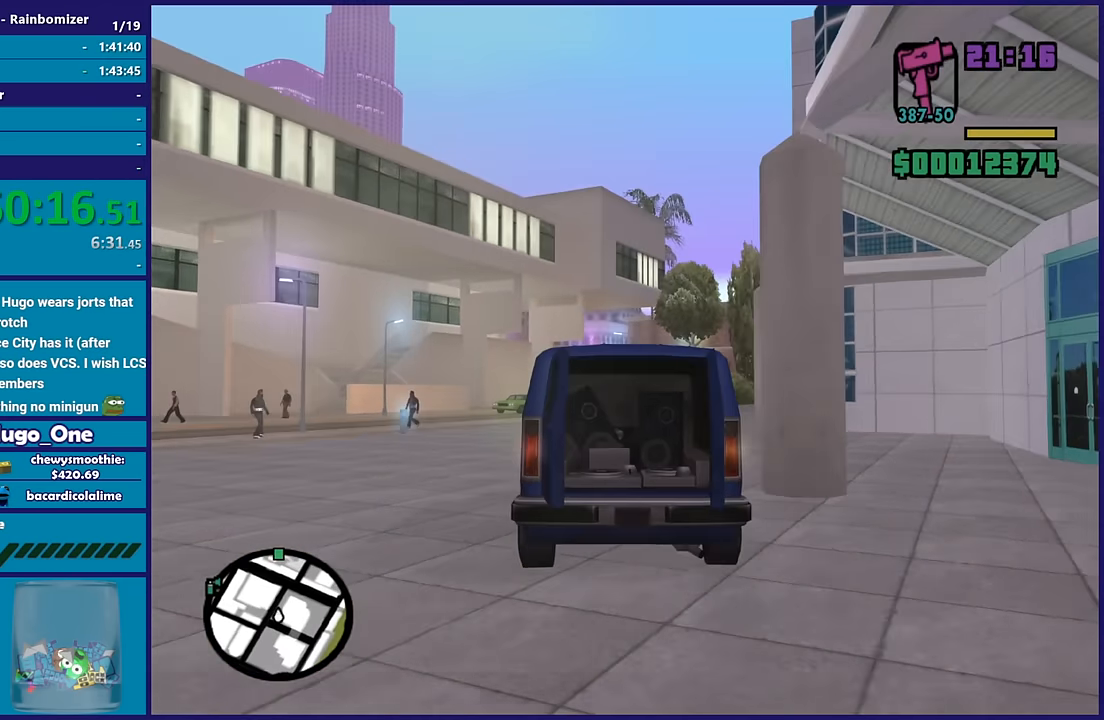
{"buttons": ["R2"], "left_stick": "center", "right_stick": "down", "button_events": []}
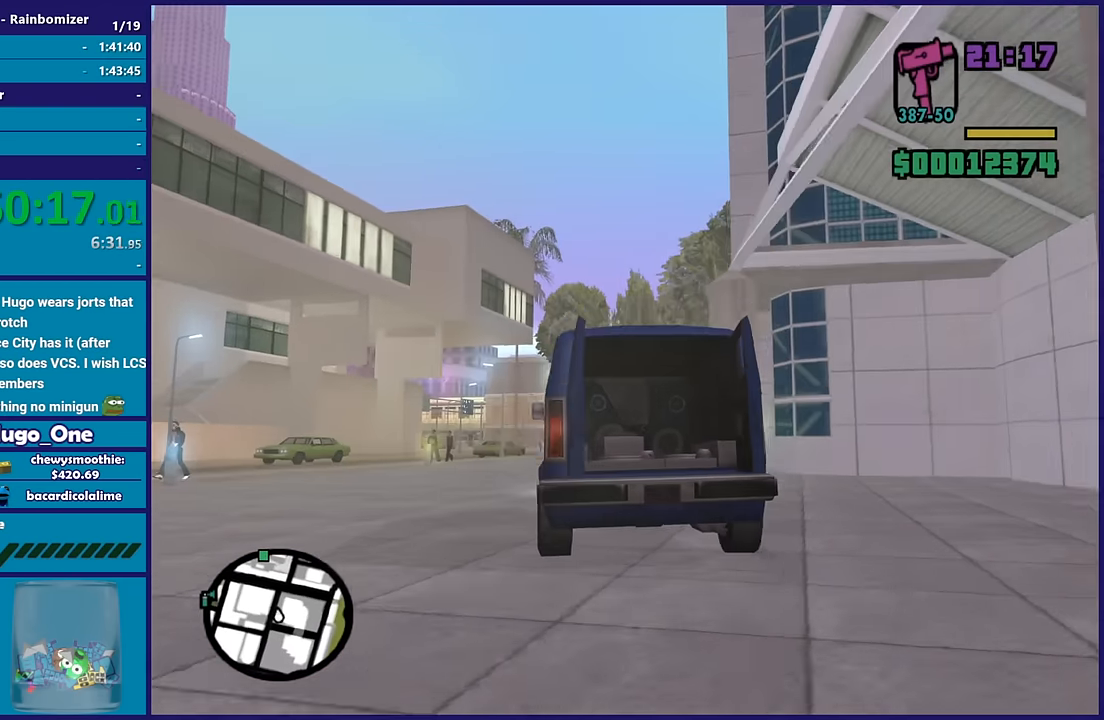
{"buttons": ["R2"], "left_stick": "down-right", "right_stick": "center", "button_events": []}
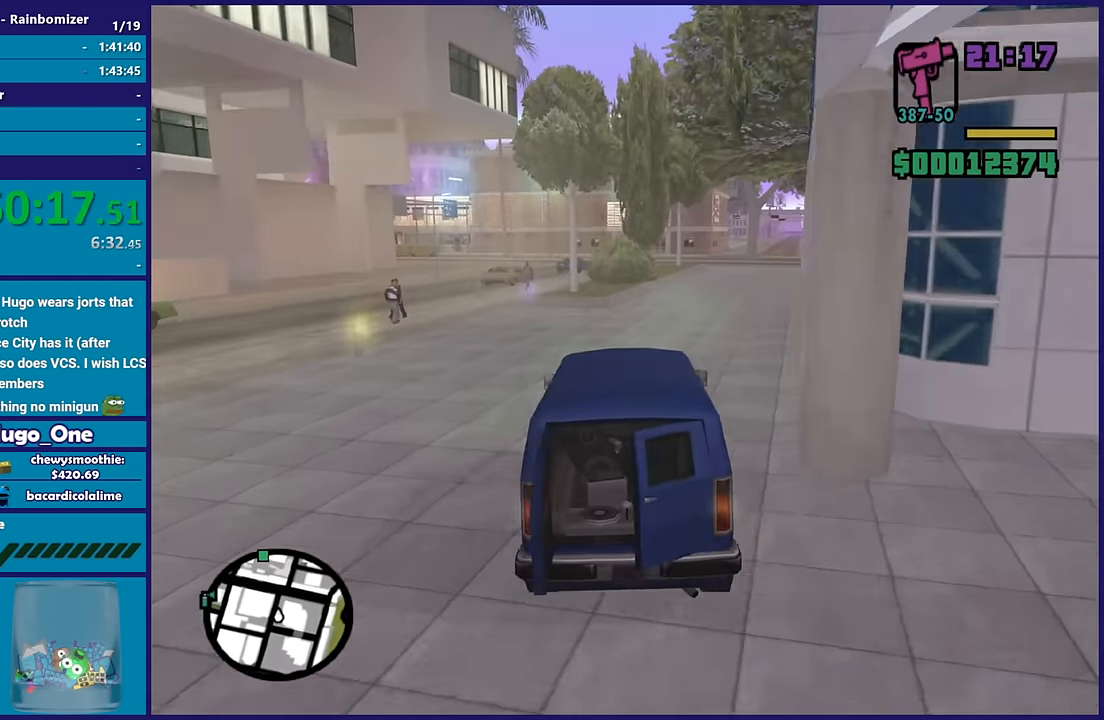
{"buttons": ["R2"], "left_stick": "center", "right_stick": "down-left", "button_events": []}
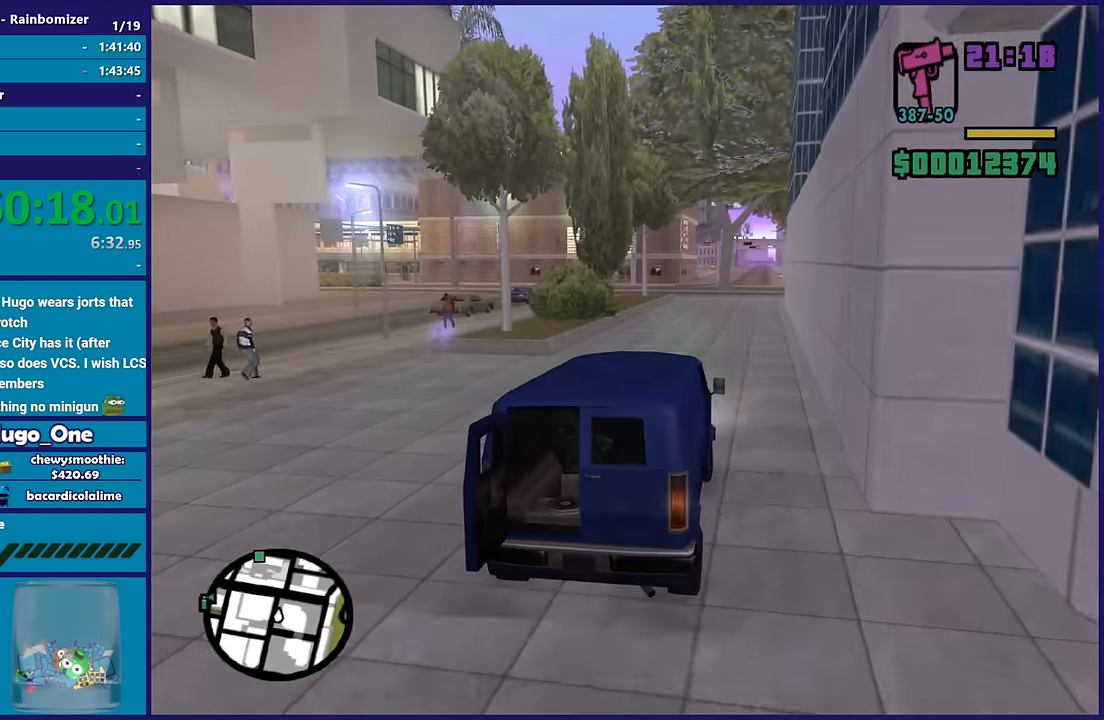
{"buttons": ["R2"], "left_stick": "center", "right_stick": "up", "button_events": []}
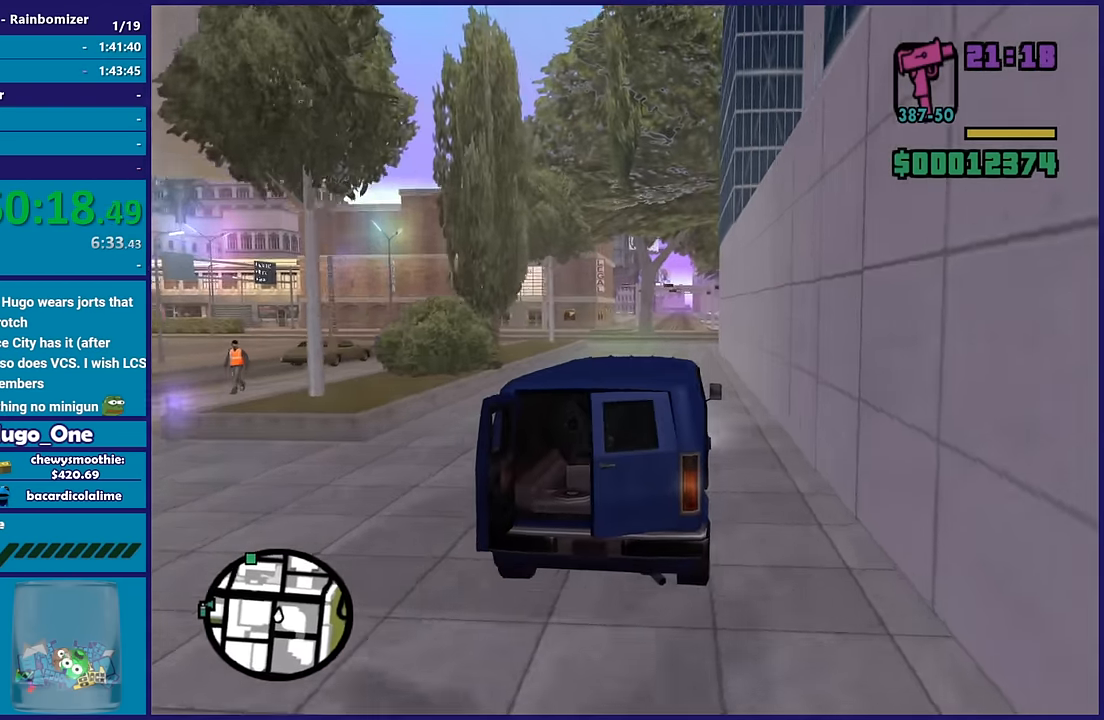
{"buttons": ["R2"], "left_stick": "center", "right_stick": "center", "button_events": []}
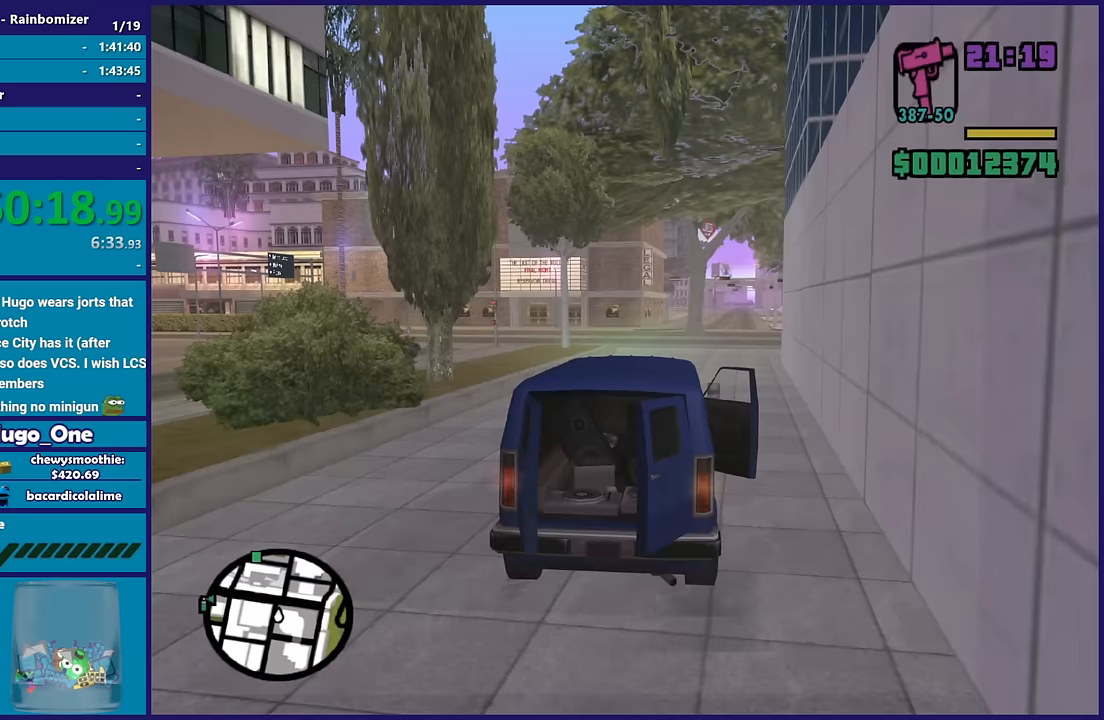
{"buttons": ["R2"], "left_stick": "down-right", "right_stick": "center", "button_events": []}
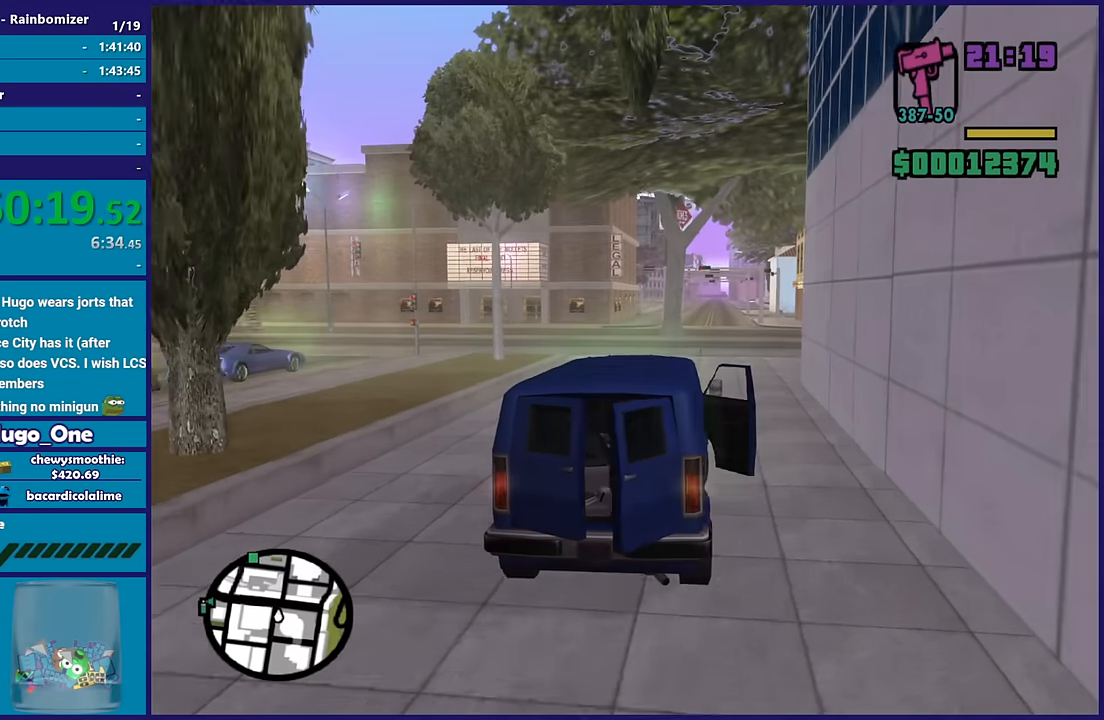
{"buttons": ["R2"], "left_stick": "up-left", "right_stick": "center", "button_events": []}
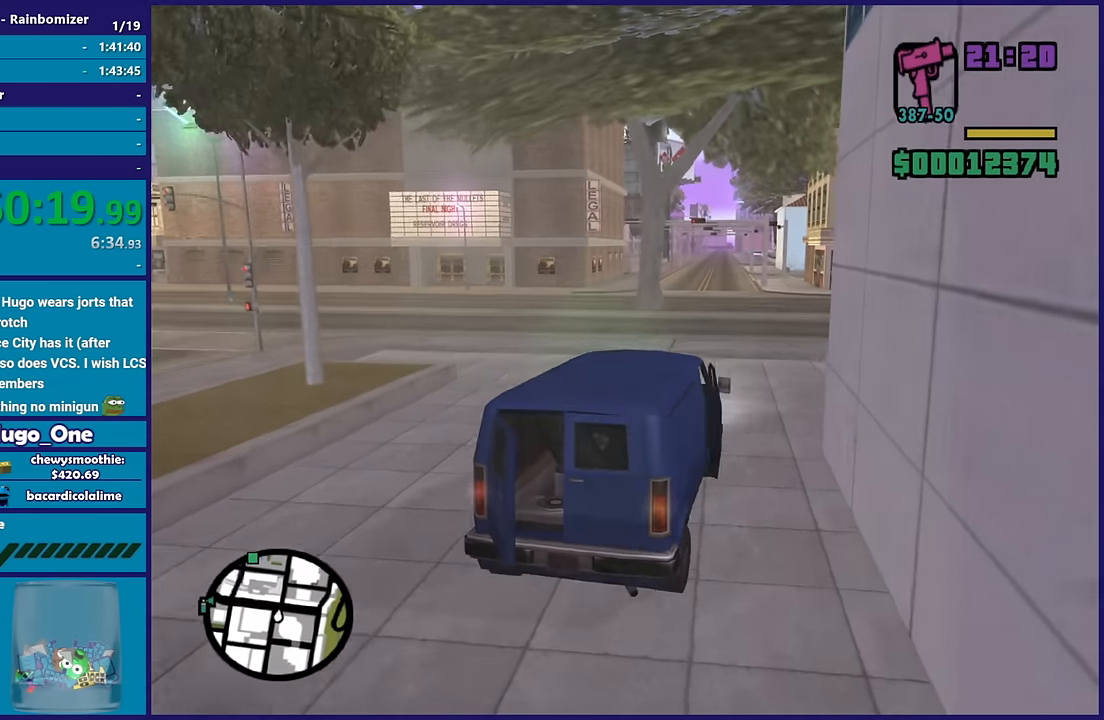
{"buttons": ["R2"], "left_stick": "center", "right_stick": "center", "button_events": []}
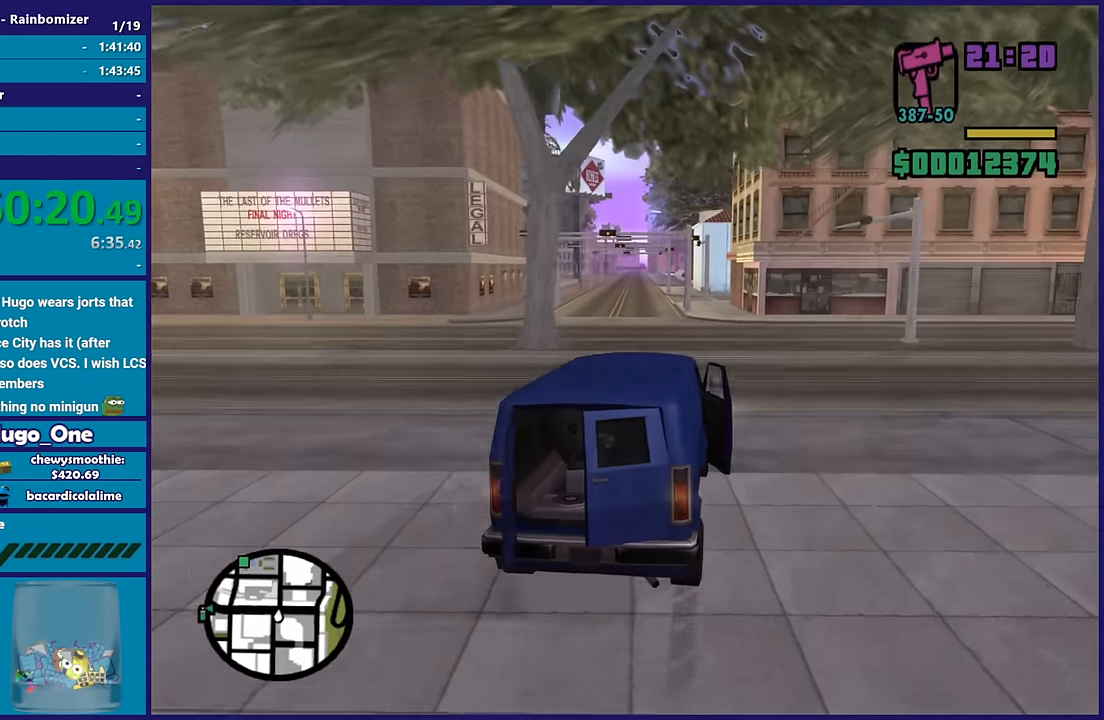
{"buttons": ["R2"], "left_stick": "up-left", "right_stick": "center", "button_events": []}
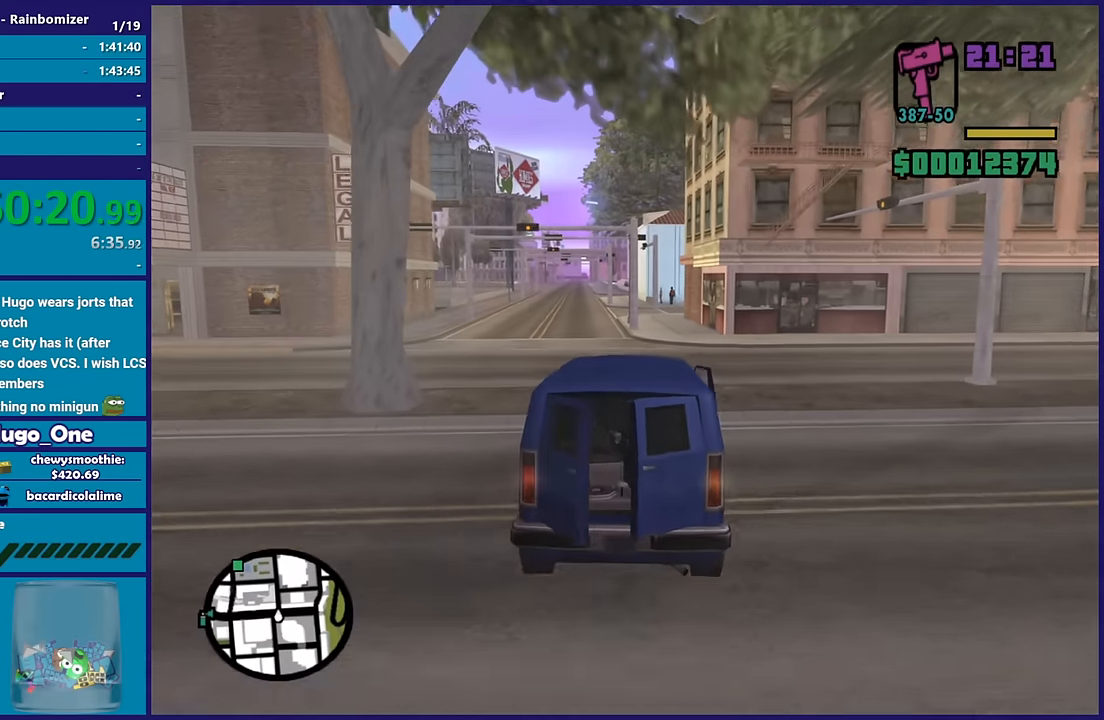
{"buttons": ["R2"], "left_stick": "up-left", "right_stick": "center", "button_events": []}
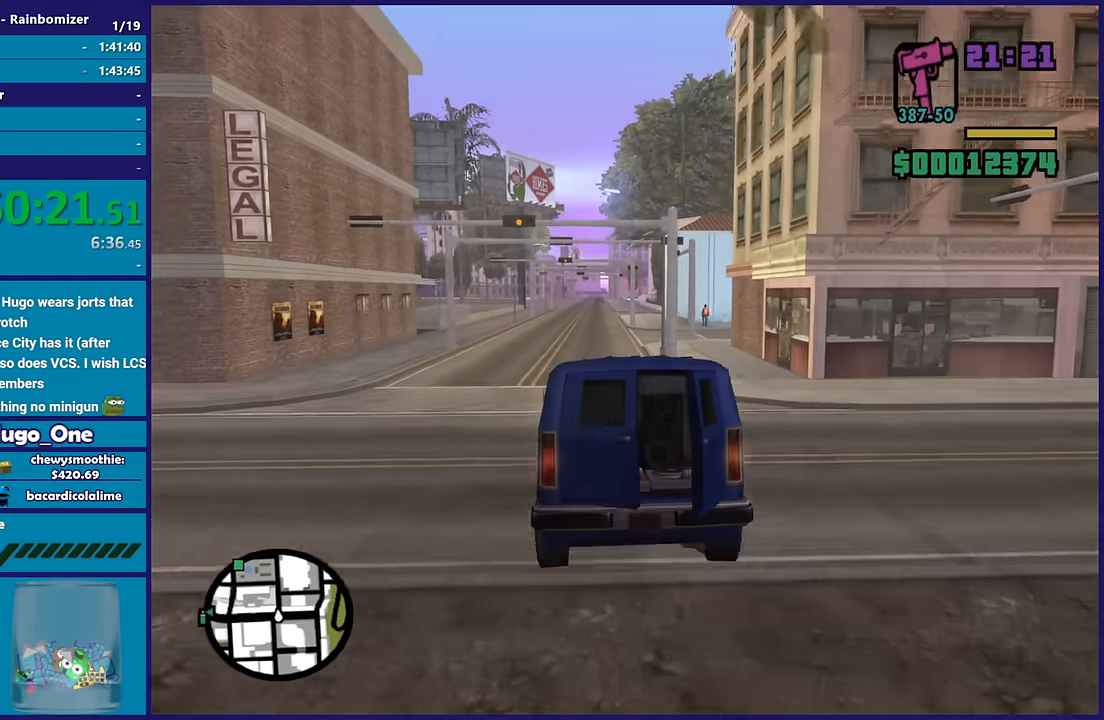
{"buttons": ["R2"], "left_stick": "center", "right_stick": "center", "button_events": []}
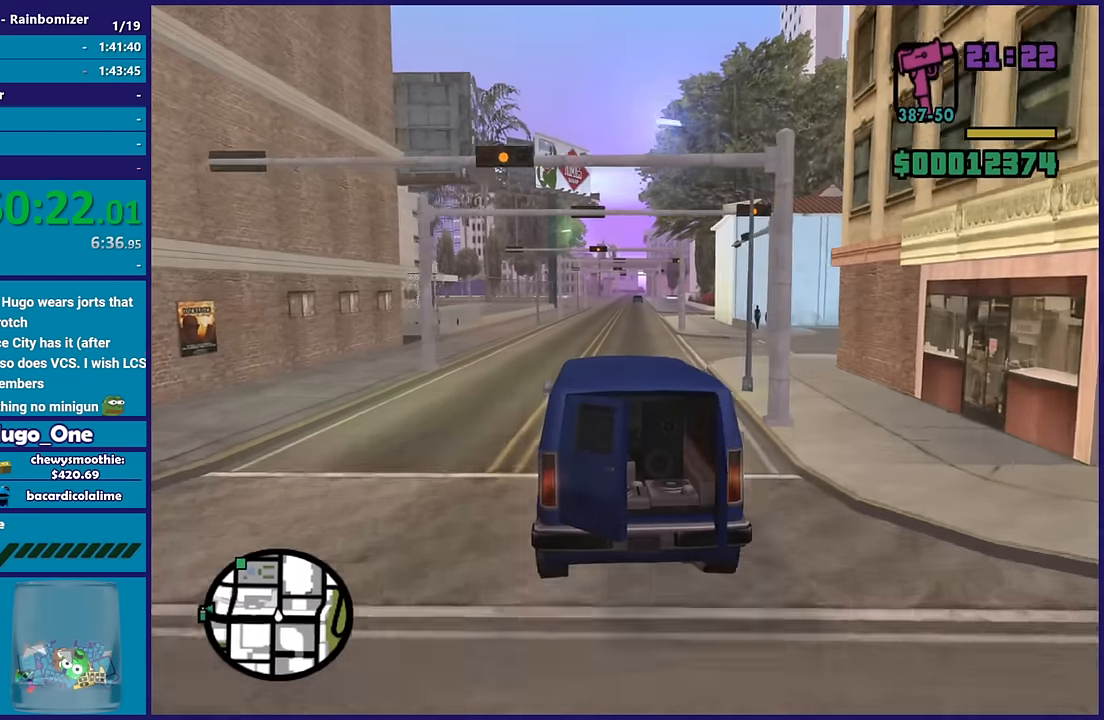
{"buttons": ["R2"], "left_stick": "center", "right_stick": "center", "button_events": []}
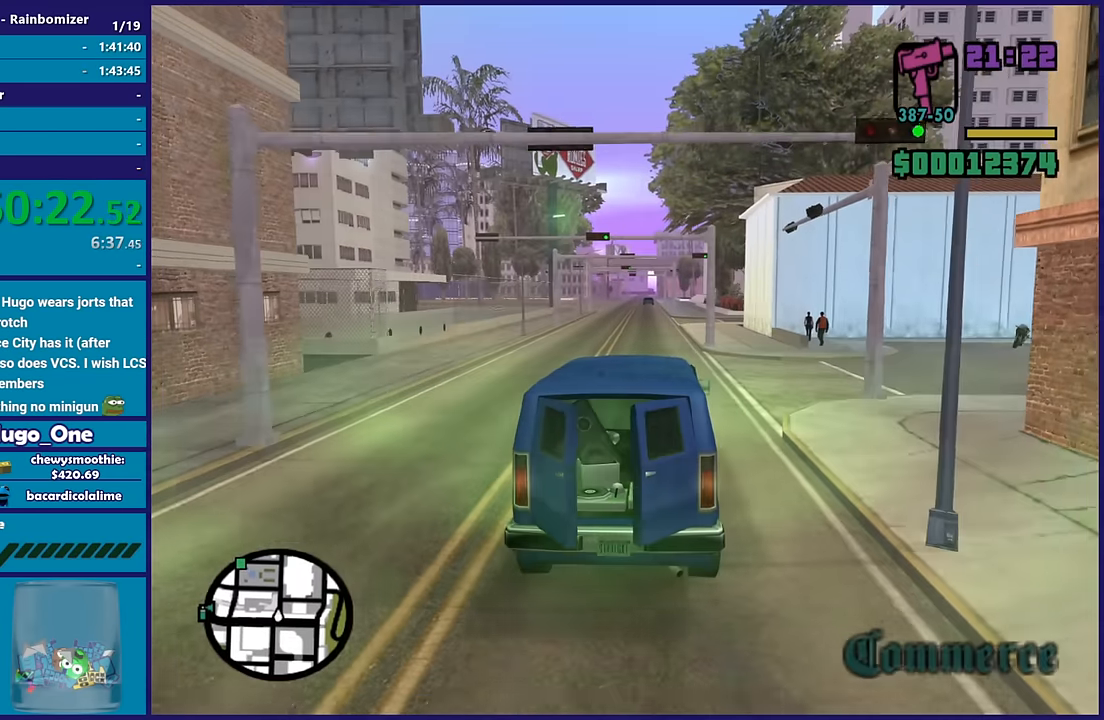
{"buttons": ["R2"], "left_stick": "center", "right_stick": "center", "button_events": []}
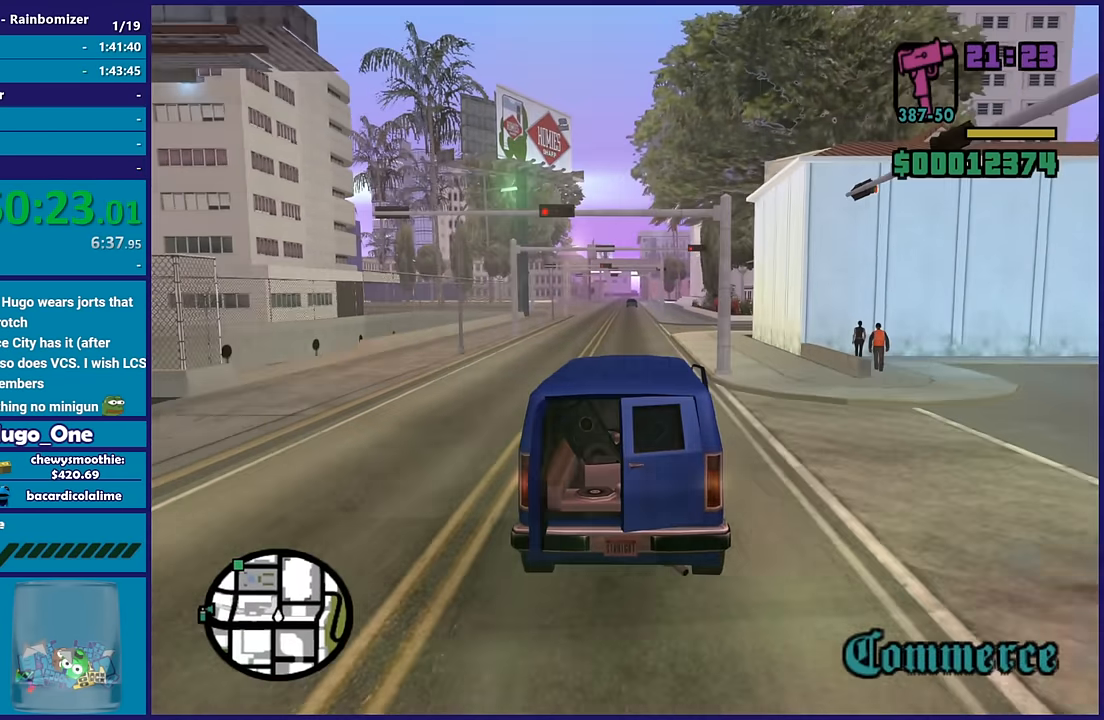
{"buttons": ["R2"], "left_stick": "center", "right_stick": "center", "button_events": []}
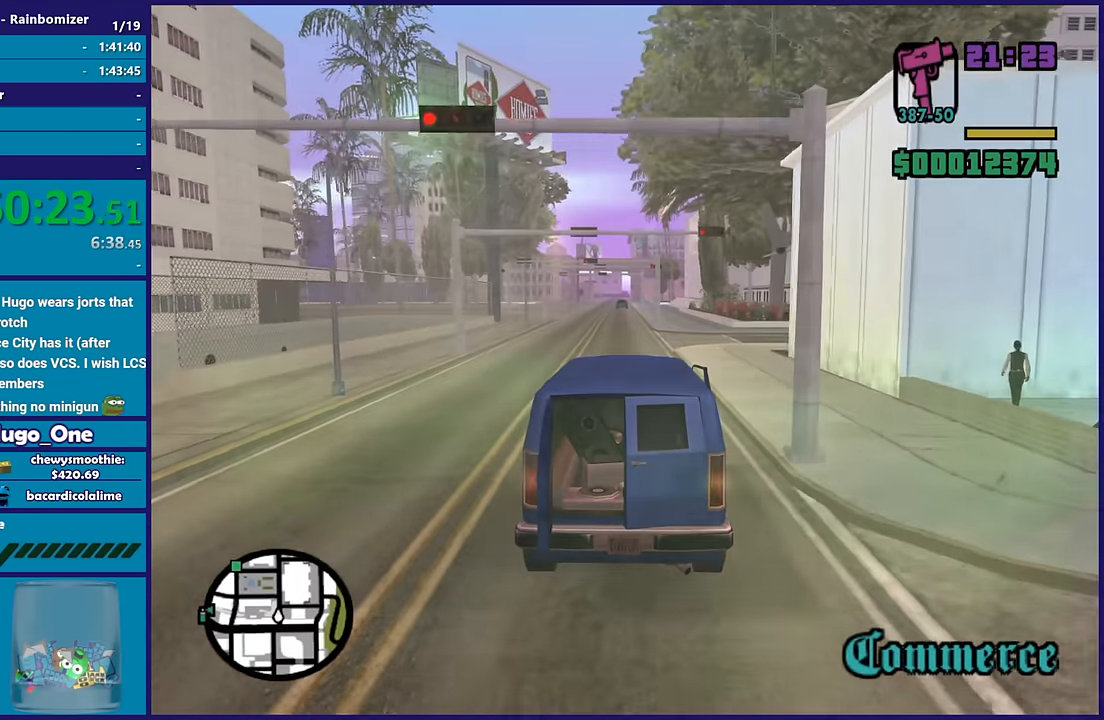
{"buttons": ["R2"], "left_stick": "center", "right_stick": "center", "button_events": []}